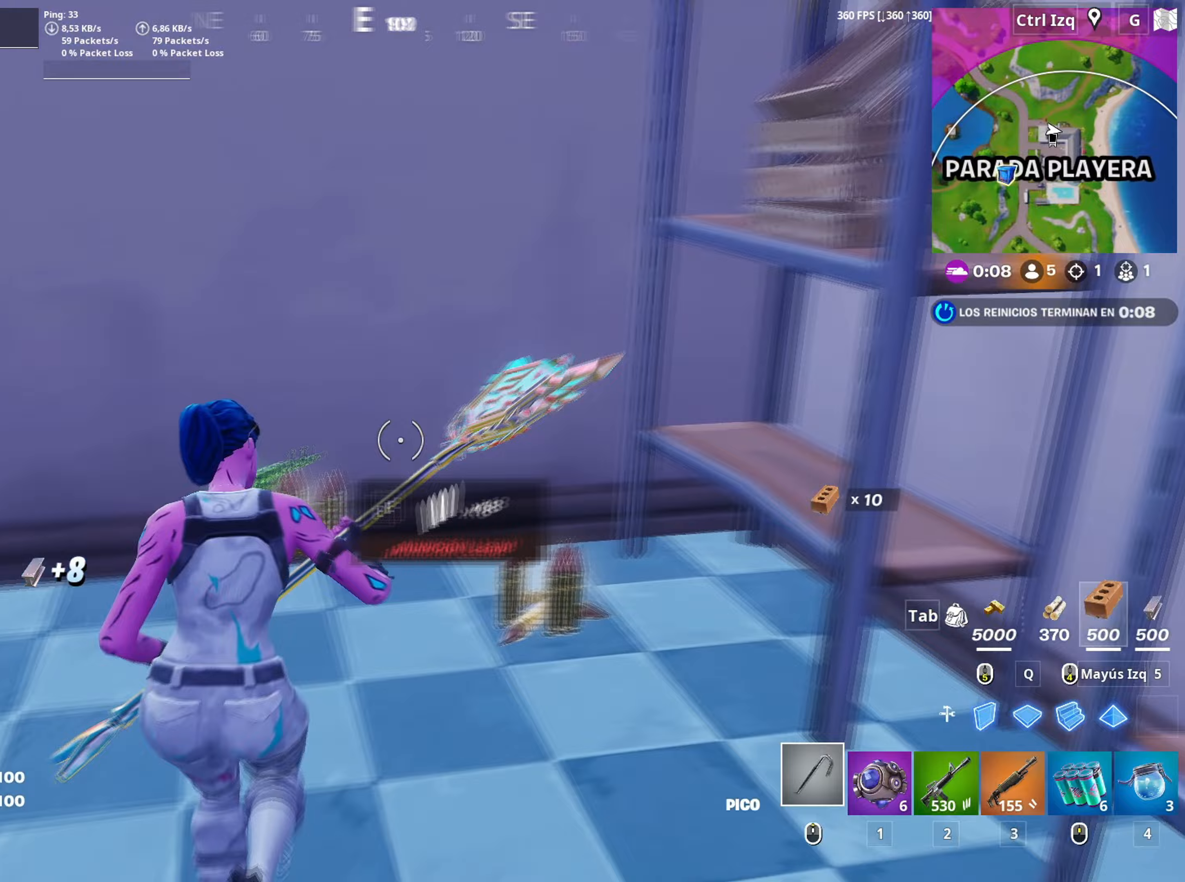
Gameplay with keyboard and mouse; each line is a JSON object with the keys and mouse buttons held at the frame after it. "events" lists presses ("down") and releases ("up") of "1", "2", "3", "4", "5", "a", "alt", "c", "caps_lock", "ctrl", "d", "e", "f", "g", "q", "r", "s", "shift", "space", "t", "tab", "v", "w", "x", "z", "mouse_left", "mouse_wheel" and "mouse_right" between this image and that frame as [ms after this image, input, new state], when the widget could be followed in between. "mouse_left", "mouse_wheel", "mouse_right" = the "left", "wheel", "right" buttons of the "mouse" list. No other keys are recorded. "wheel" means that the mouse wheel is clicked or scrolled. "mouse_move" is the direction in which the mouse moves at that frame (one of eight, or "still"), when it could be read.
{"keys": ["w"], "mouse": [], "mouse_move": "still", "events": [[67, "e", "up"], [100, "mouse_left", "down"], [383, "2", "down"], [383, "mouse_left", "up"], [433, "2", "up"]]}
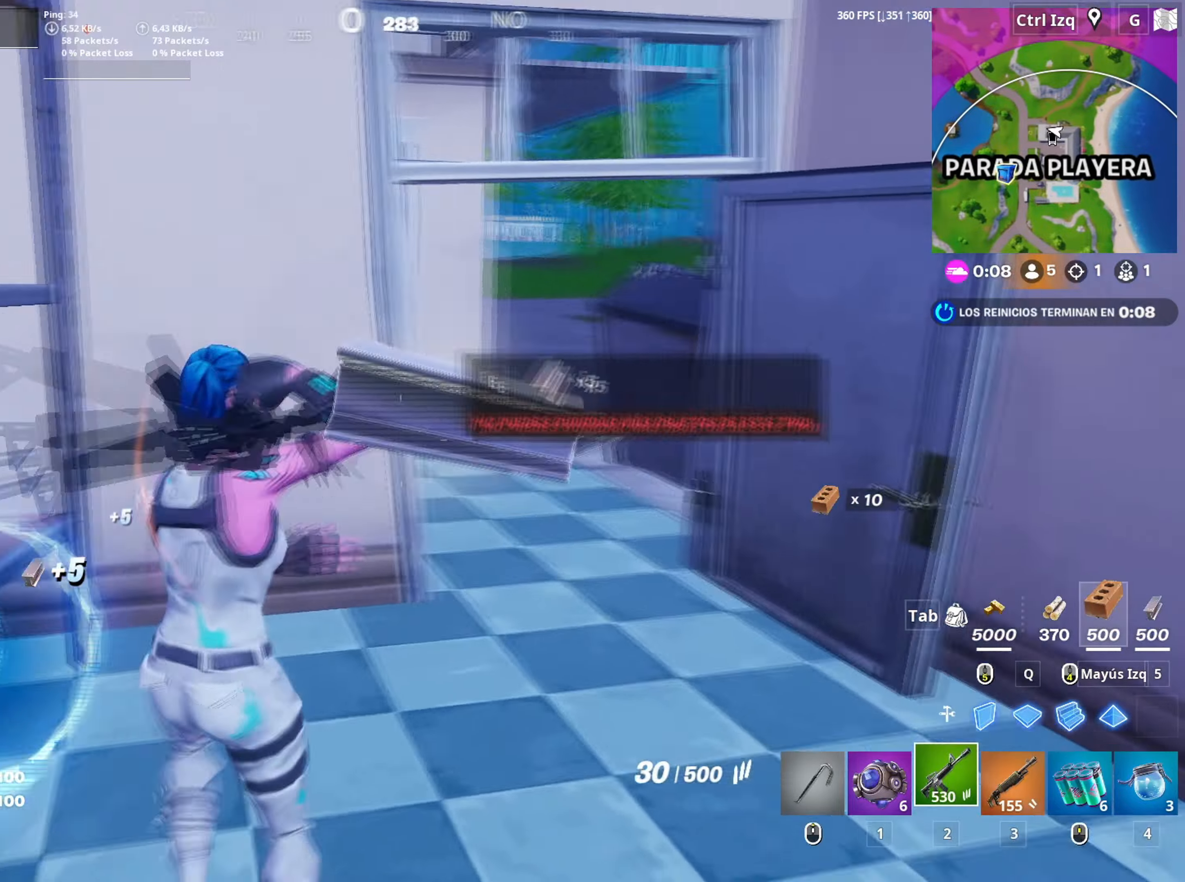
{"keys": ["w"], "mouse": [], "mouse_move": "still", "events": [[200, "r", "down"], [267, "r", "up"], [350, "d", "down"], [450, "d", "up"]]}
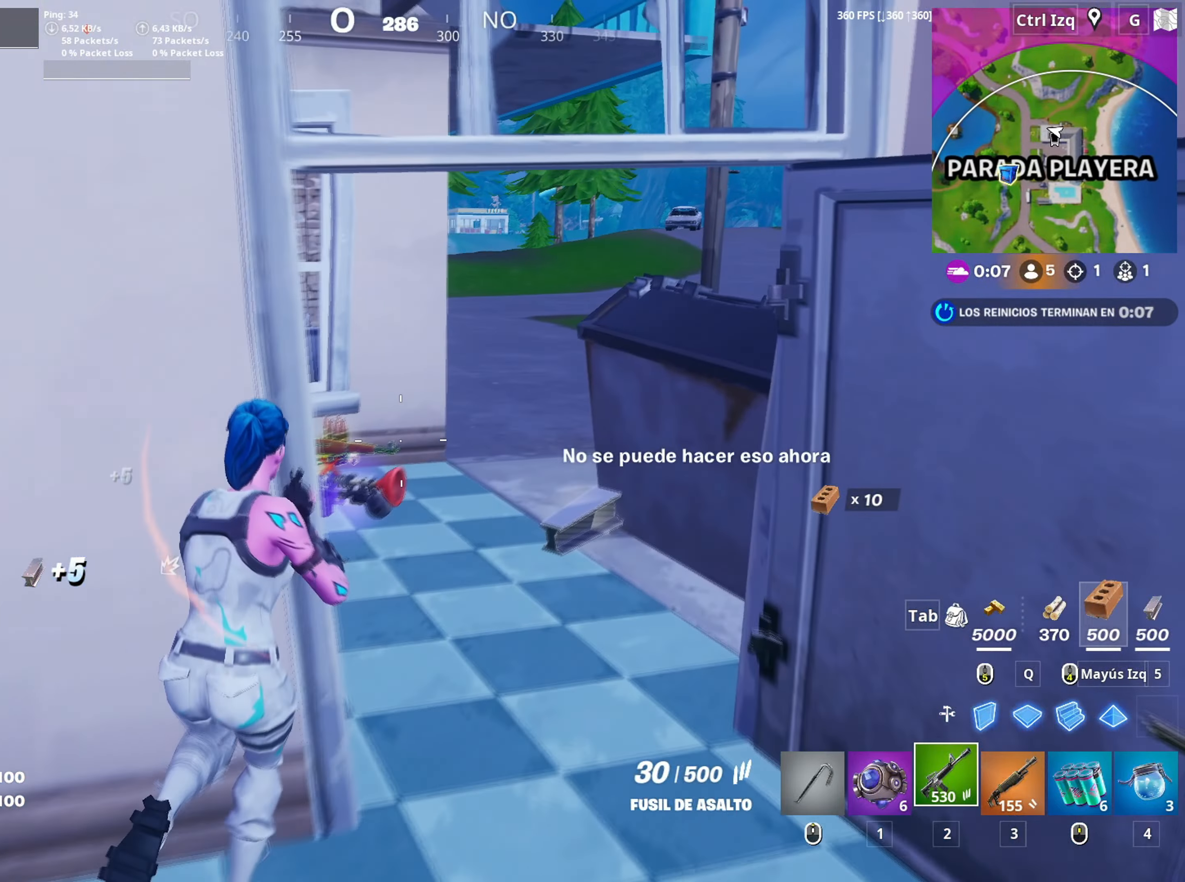
{"keys": ["space", "w"], "mouse": [], "mouse_move": "left", "events": [[83, "c", "down"], [133, "c", "up"], [267, "d", "down"], [417, "d", "up"], [417, "space", "down"]]}
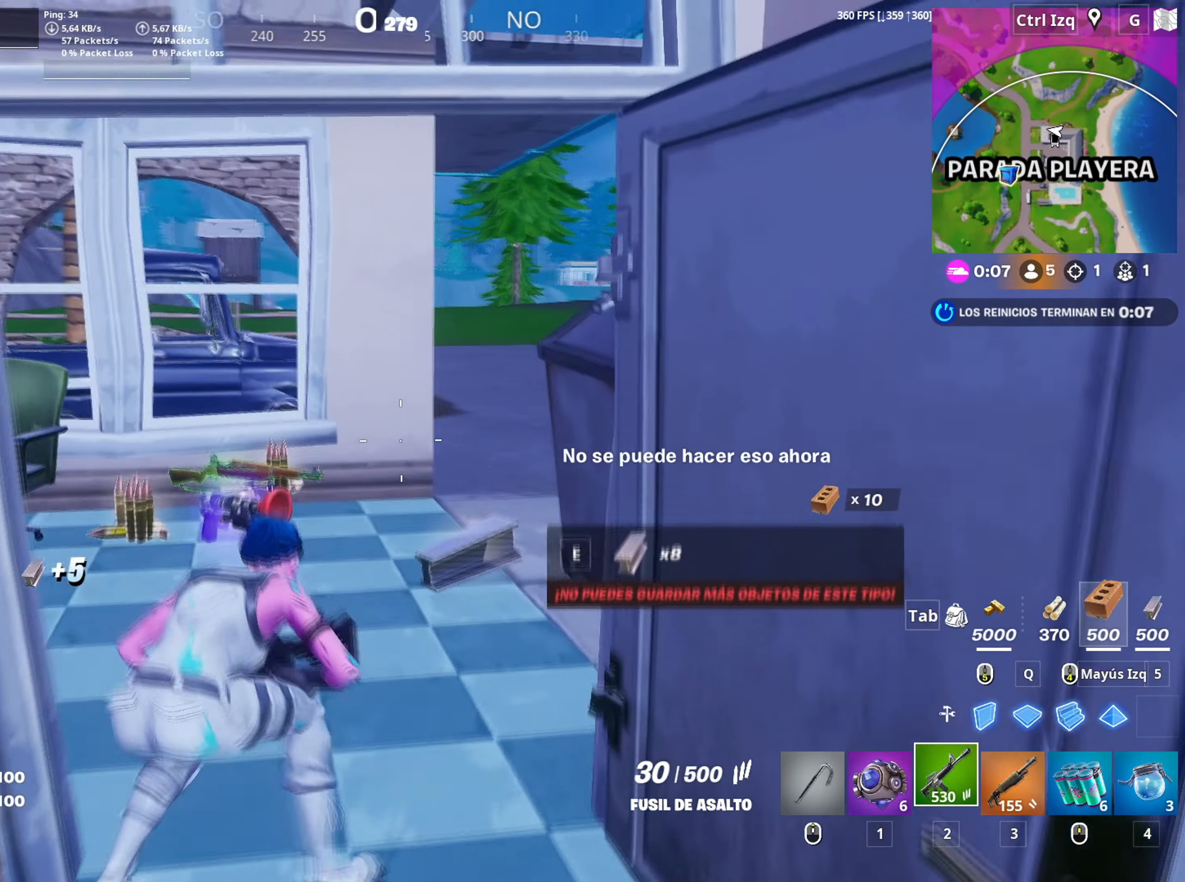
{"keys": ["3", "w"], "mouse": [], "mouse_move": "right", "events": [[67, "space", "up"], [483, "3", "down"]]}
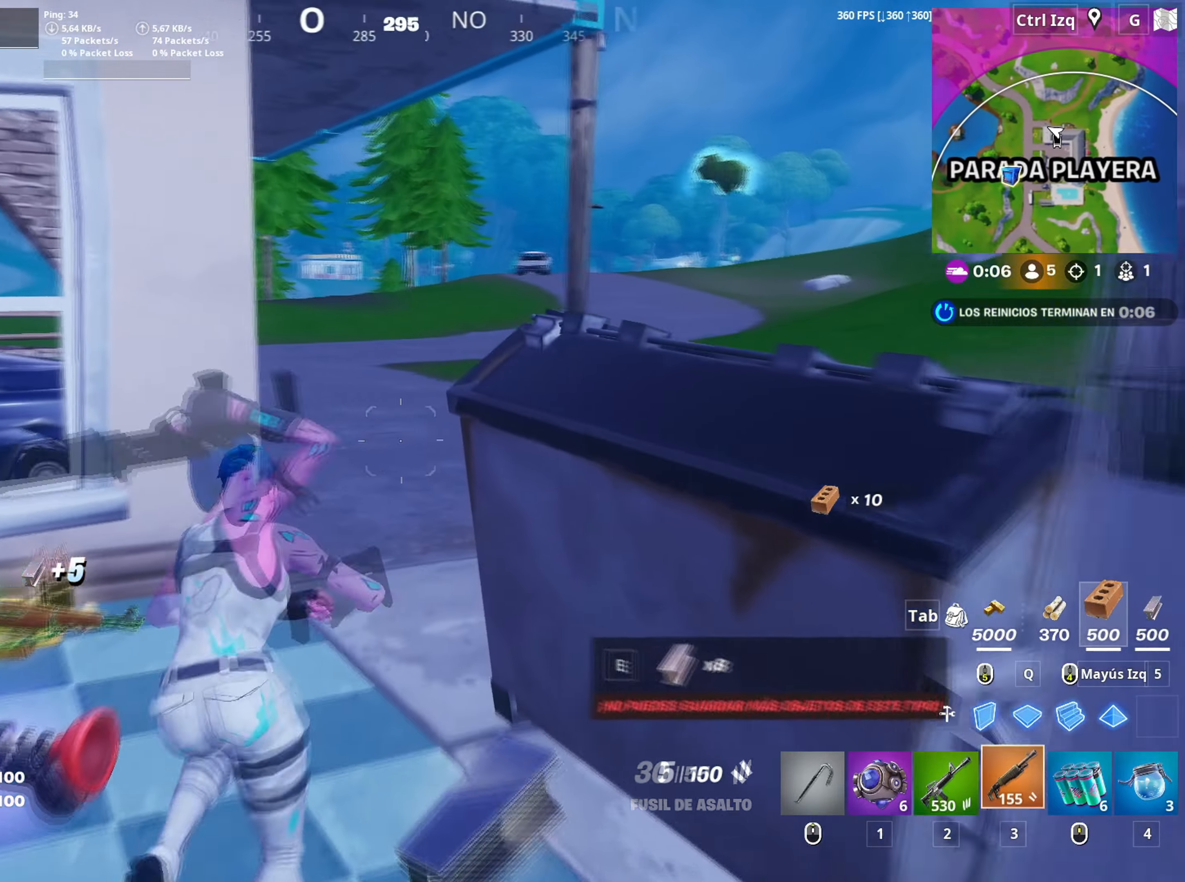
{"keys": ["w"], "mouse": [], "mouse_move": "still", "events": [[83, "3", "up"], [217, "a", "down"], [300, "r", "down"], [350, "a", "up"], [400, "r", "up"]]}
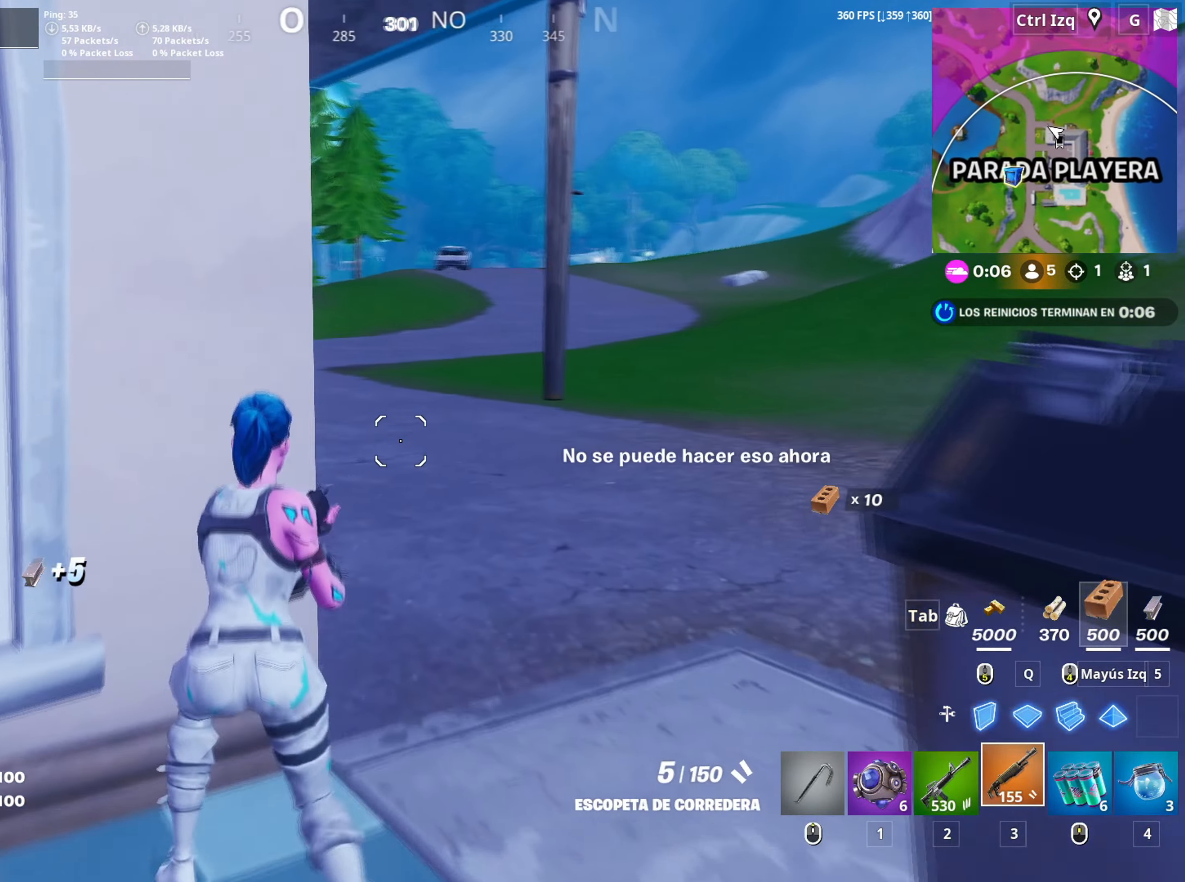
{"keys": ["d", "w"], "mouse": [], "mouse_move": "left", "events": [[33, "c", "down"], [83, "c", "up"], [233, "d", "down"], [367, "w", "up"], [467, "w", "down"]]}
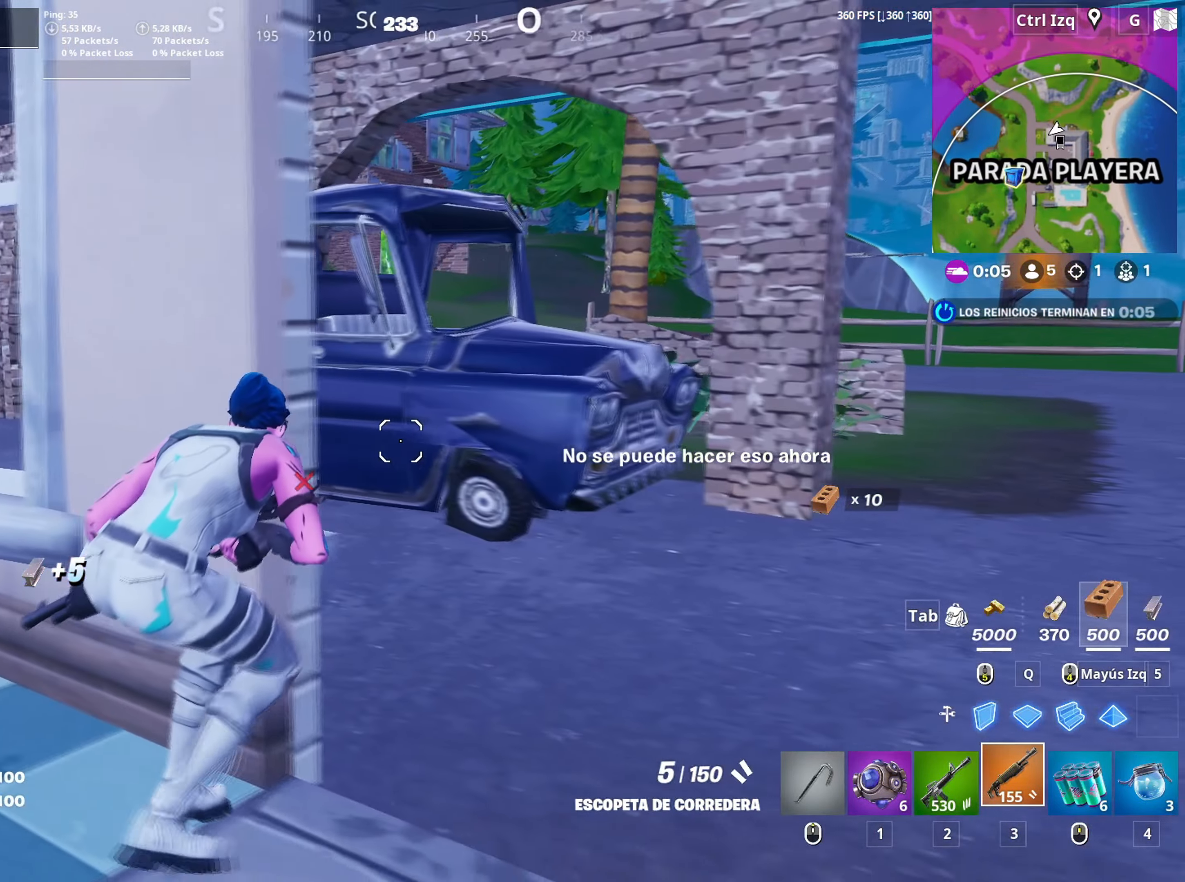
{"keys": ["d", "w"], "mouse": [], "mouse_move": "right", "events": [[150, "2", "down"], [250, "2", "up"]]}
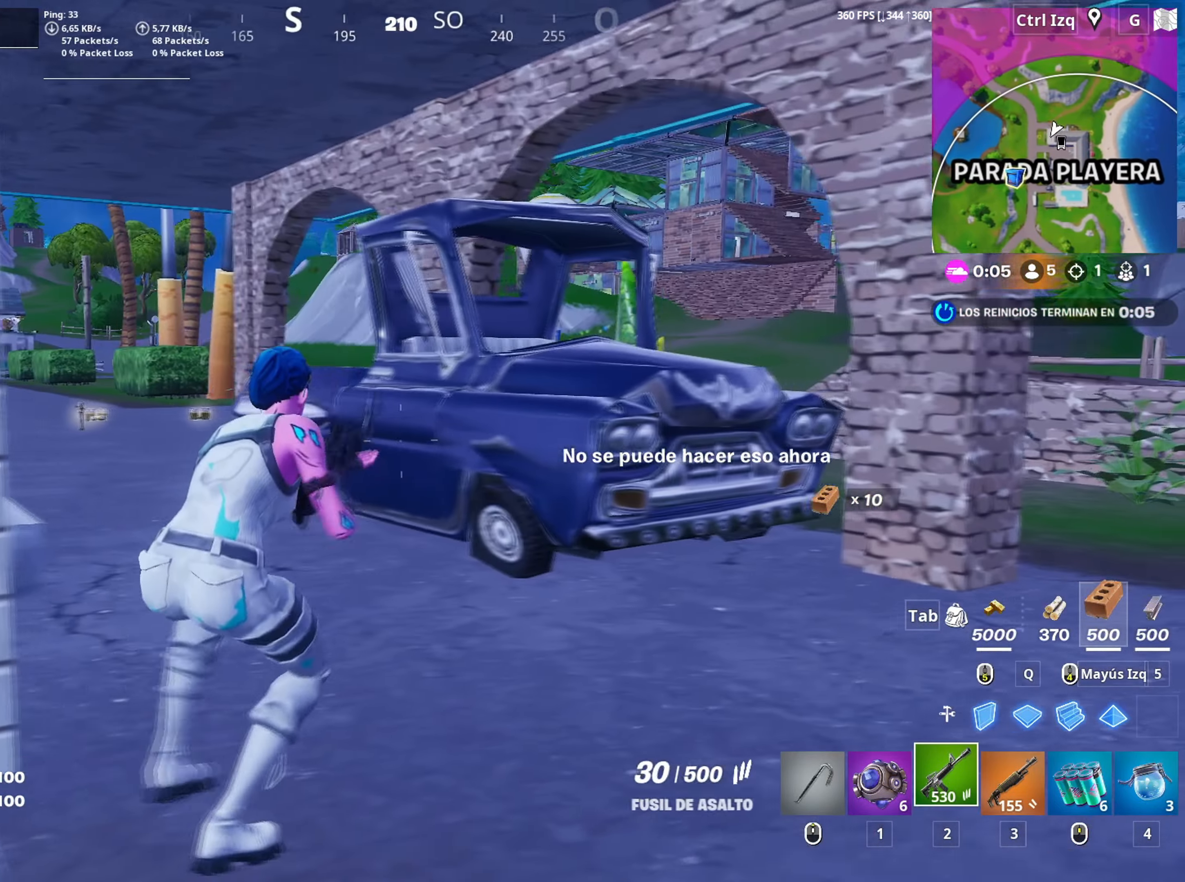
{"keys": ["d", "w"], "mouse": [], "mouse_move": "right", "events": [[317, "space", "down"], [450, "space", "up"]]}
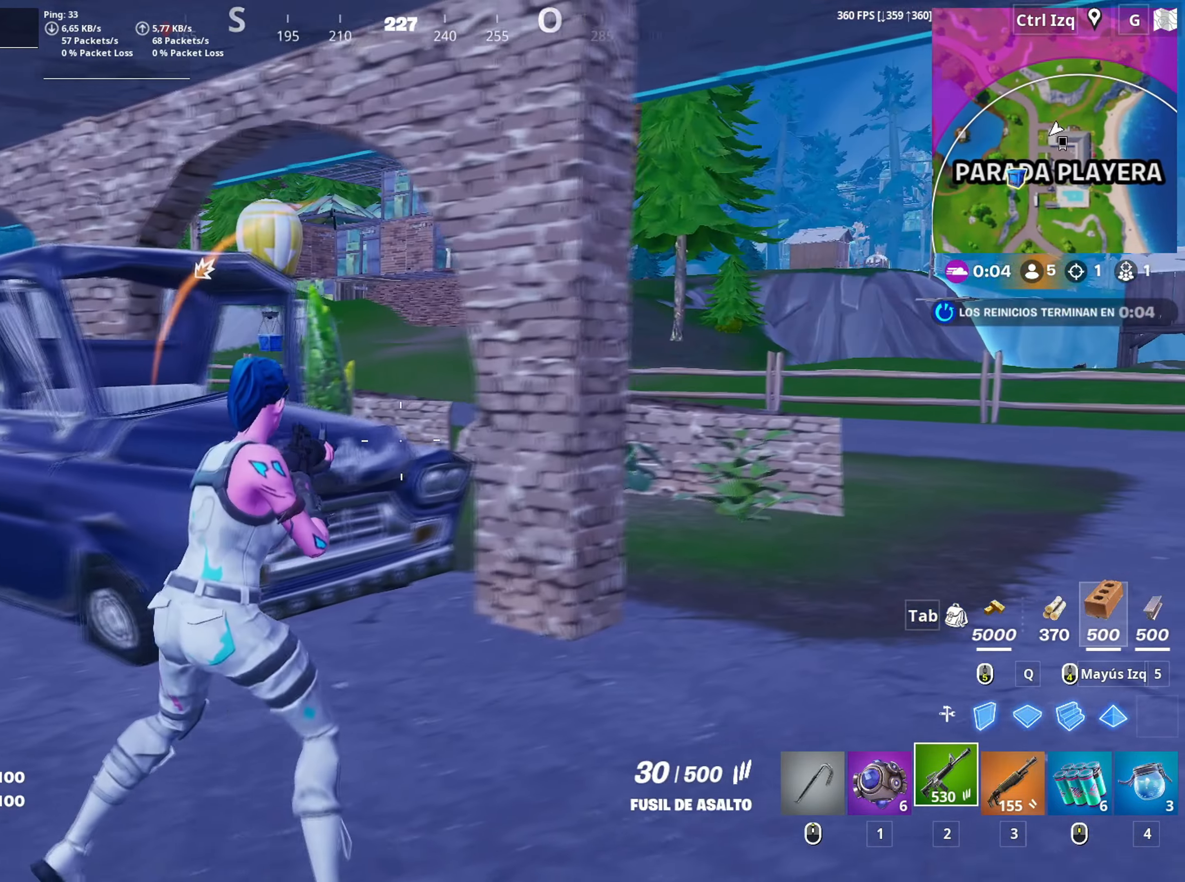
{"keys": ["w"], "mouse": [], "mouse_move": "left", "events": [[283, "d", "up"]]}
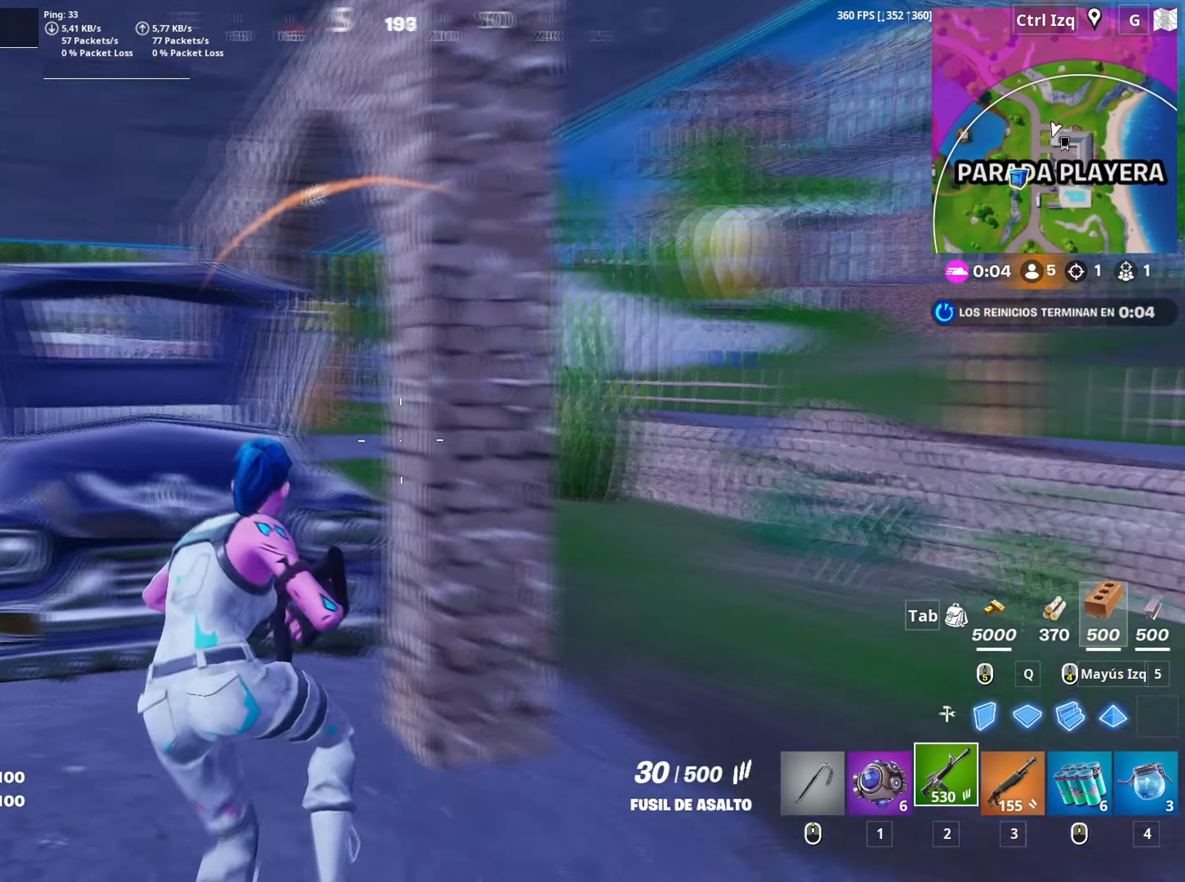
{"keys": ["d", "w"], "mouse": [], "mouse_move": "still", "events": [[100, "c", "down"], [150, "a", "down"], [150, "c", "up"], [383, "a", "up"], [483, "d", "down"]]}